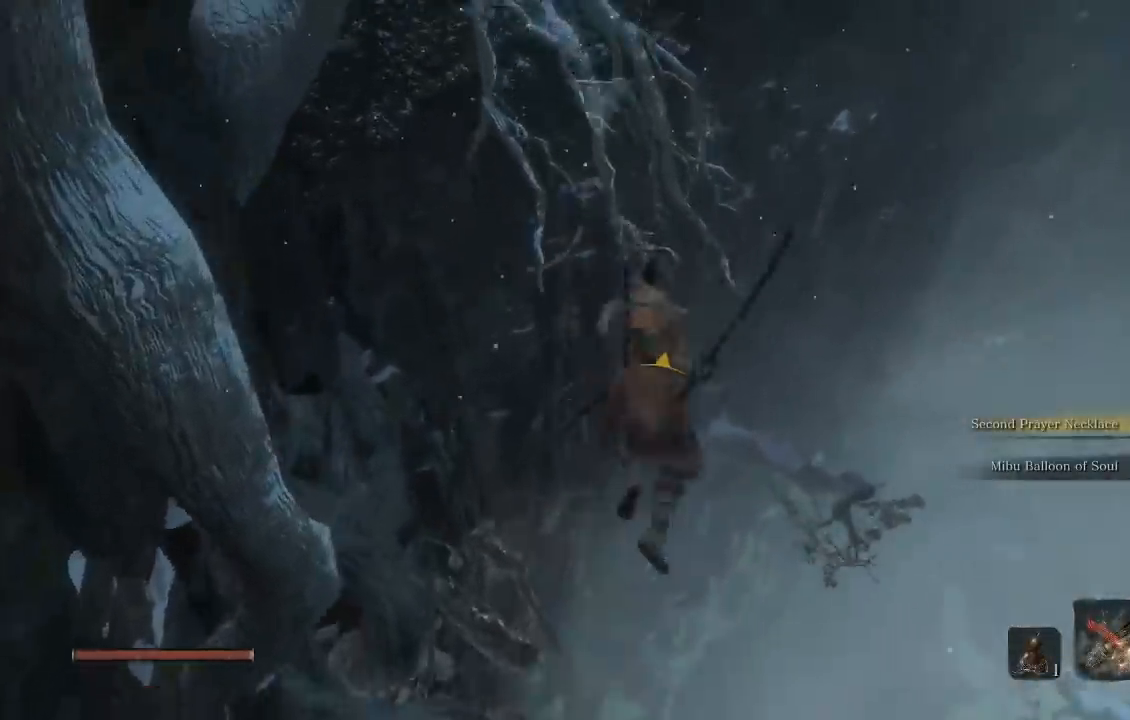
Gameplay with a controller (Xbox layout); each line is a JSON object with the inputs held at the frame after it (dt_ms = milliseconds from this image to that frame). "button_events" lists button changes between this image and that frame as [ms after this image, input, new state], when the widget could be followed in between (sticks are given only as held states). This document gives stick clicks only as held states, not as events.
{"dt_ms": 500, "buttons": [], "left_stick": "up", "right_stick": "down", "button_events": []}
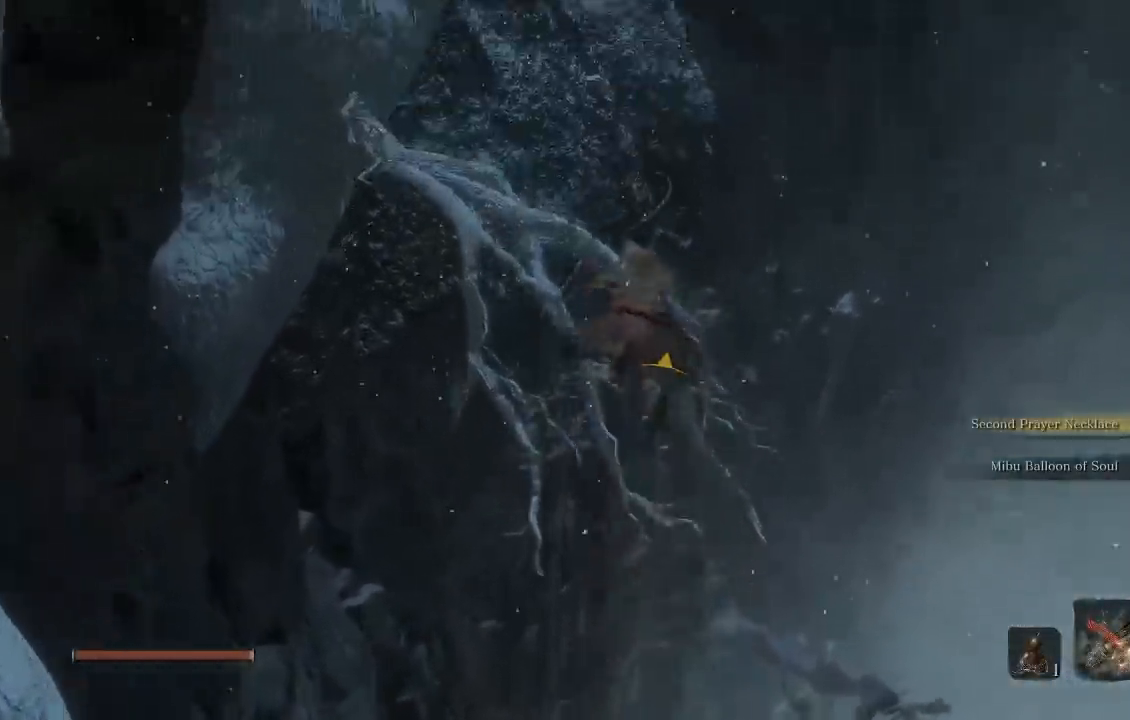
{"dt_ms": 500, "buttons": [], "left_stick": "up", "right_stick": "down-right", "button_events": []}
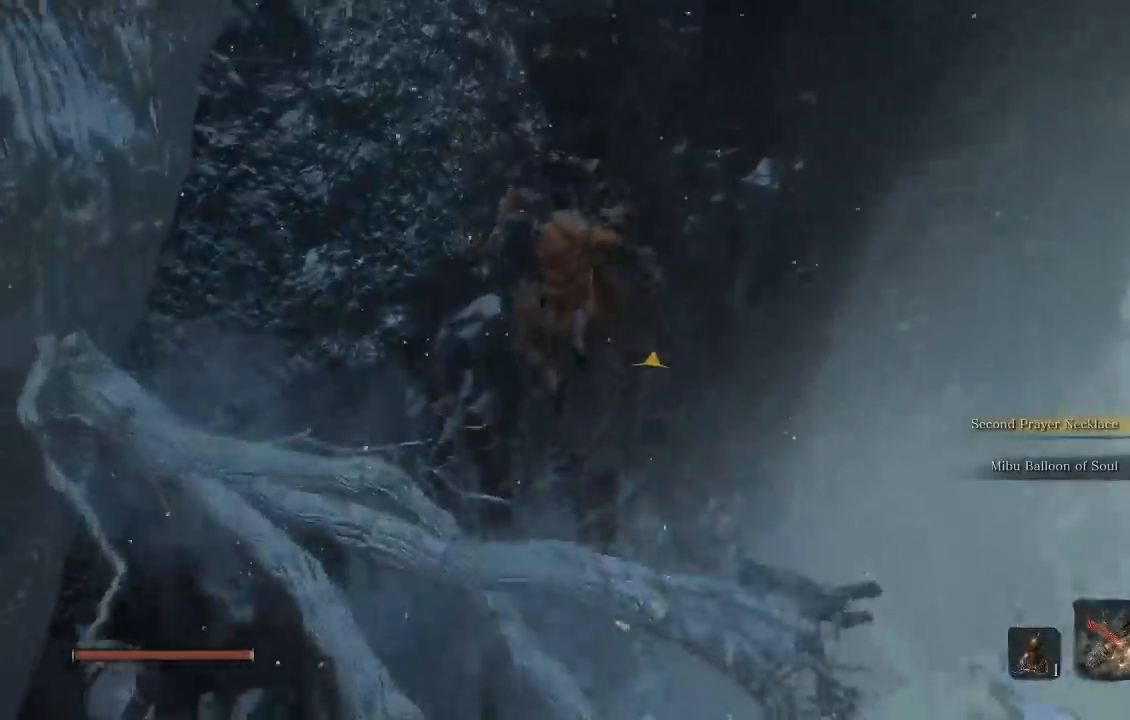
{"dt_ms": 1000, "buttons": ["L2"], "left_stick": "up-right", "right_stick": "center", "button_events": [[17, "L2", "down"], [83, "L2", "up"], [183, "L2", "down"], [267, "L2", "up"], [467, "L2", "down"], [517, "L2", "up"], [567, "L2", "down"], [667, "L2", "up"], [817, "L2", "down"]]}
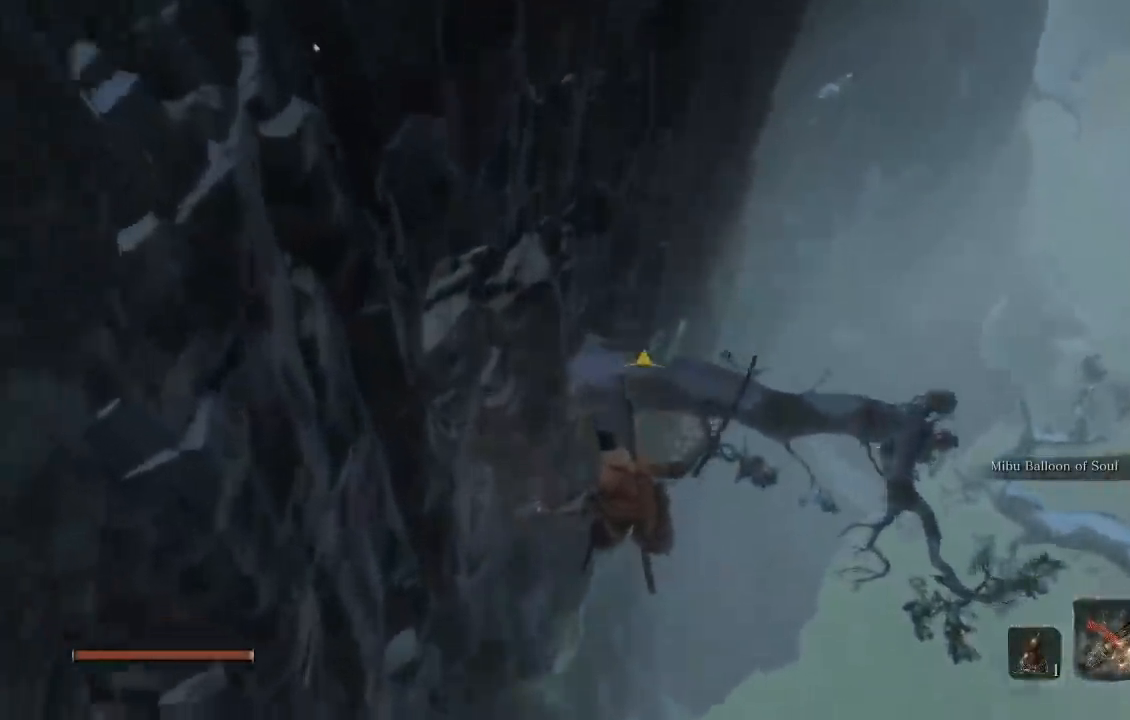
{"dt_ms": 500, "buttons": [], "left_stick": "up-right", "right_stick": "center", "button_events": [[33, "L2", "up"], [100, "L2", "down"], [183, "L2", "up"], [233, "L2", "down"], [333, "L2", "up"], [383, "L2", "down"], [483, "L2", "up"]]}
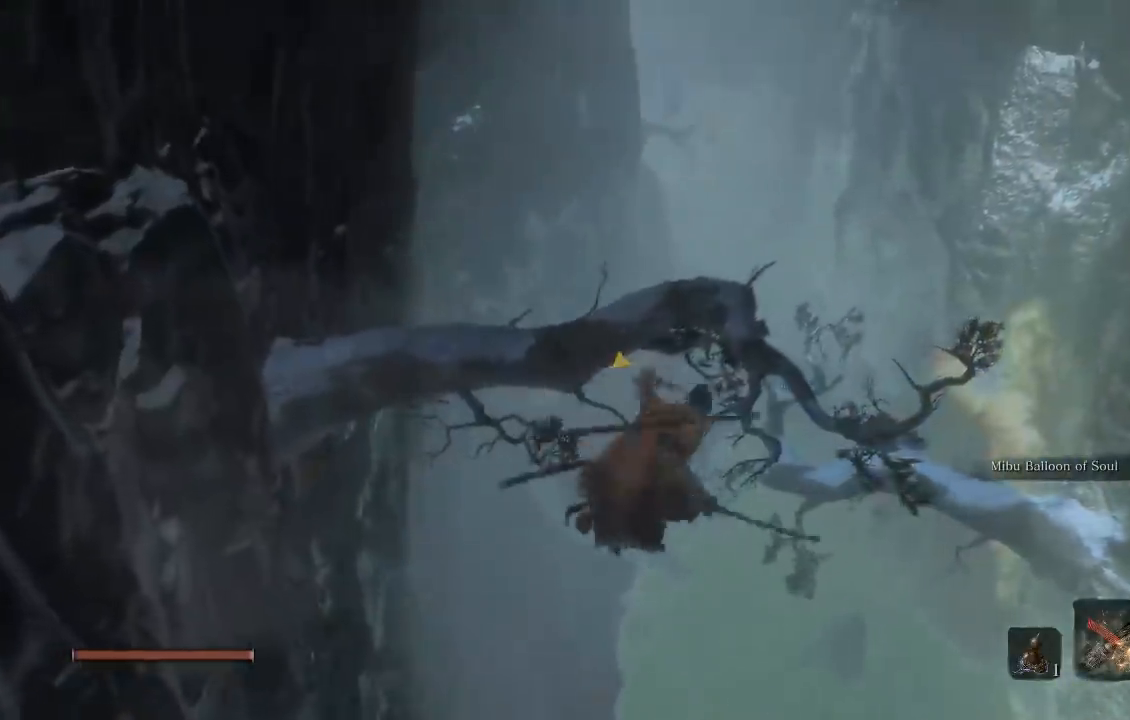
{"dt_ms": 500, "buttons": [], "left_stick": "up", "right_stick": "center", "button_events": []}
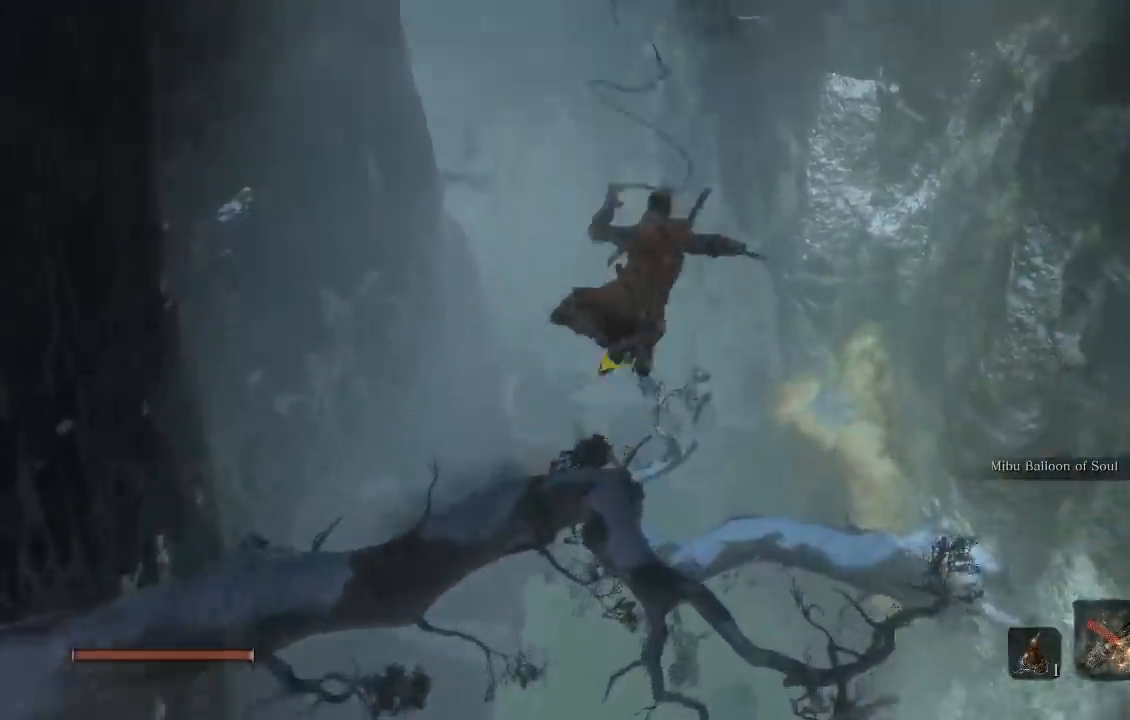
{"dt_ms": 500, "buttons": ["A"], "left_stick": "up", "right_stick": "center", "button_events": [[500, "A", "down"]]}
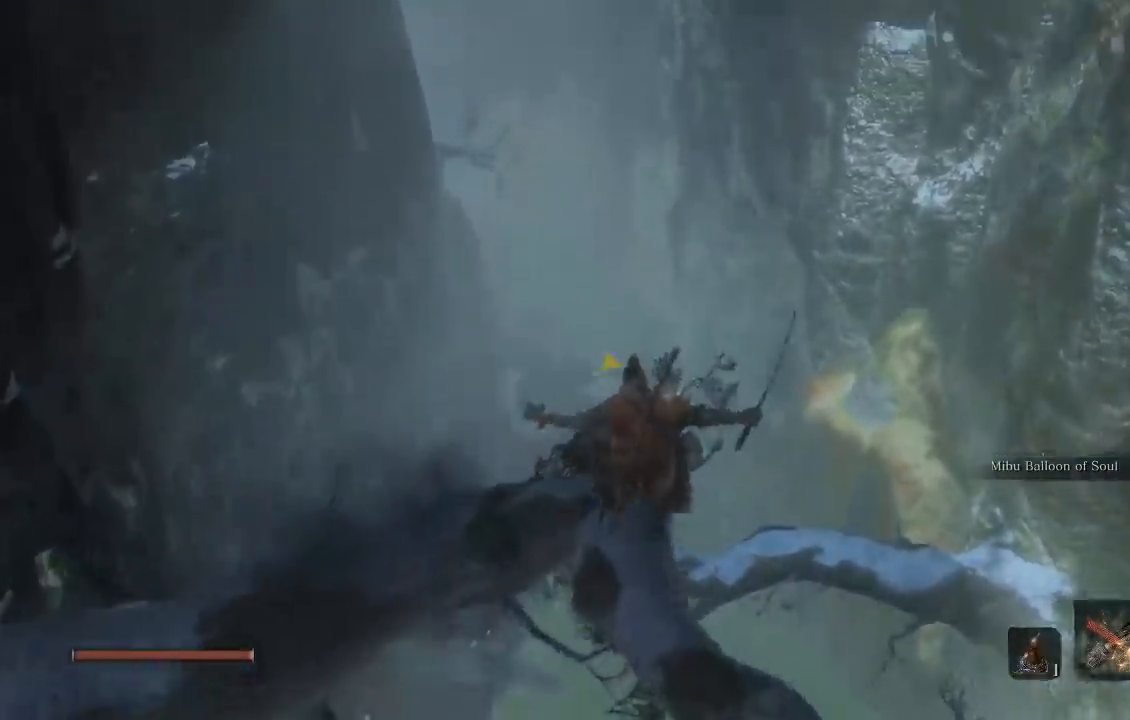
{"dt_ms": 500, "buttons": [], "left_stick": "up", "right_stick": "down", "button_events": [[100, "A", "up"], [217, "A", "down"], [300, "A", "up"]]}
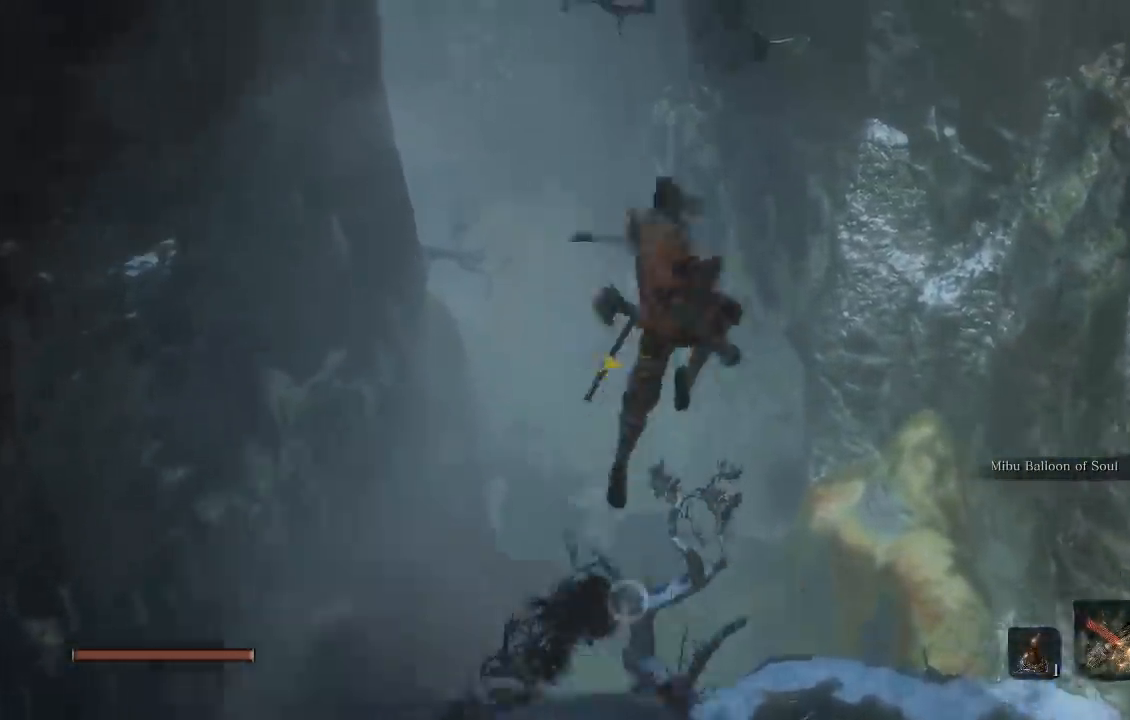
{"dt_ms": 500, "buttons": [], "left_stick": "up", "right_stick": "center", "button_events": []}
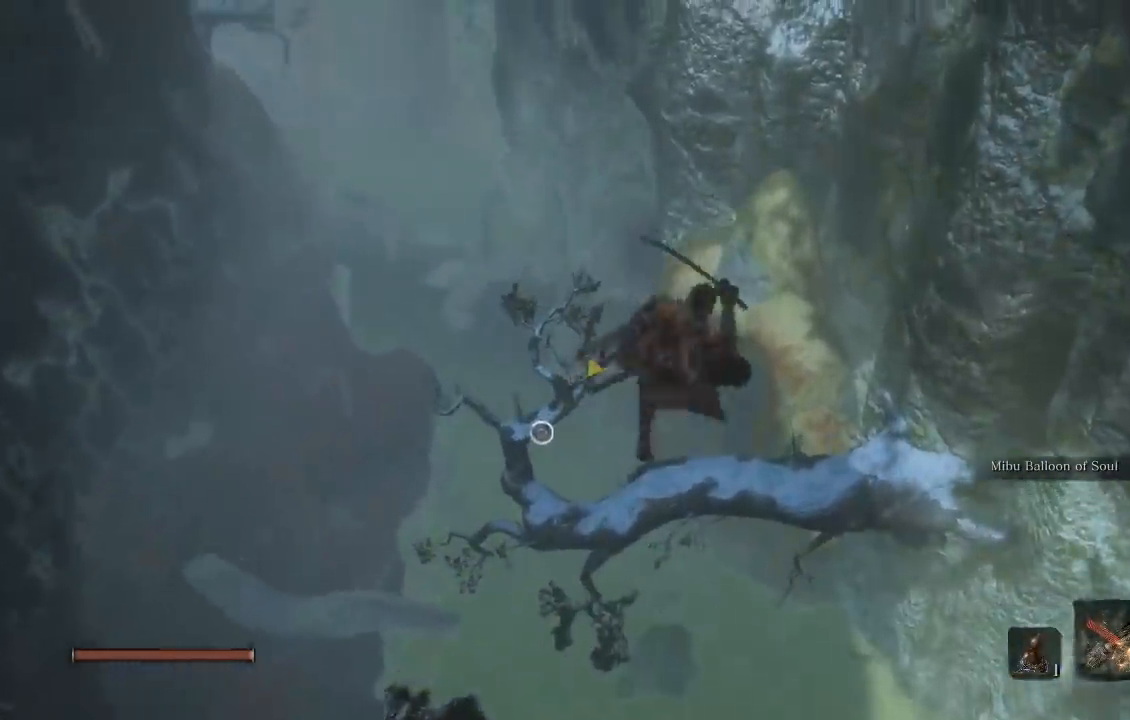
{"dt_ms": 500, "buttons": ["L2"], "left_stick": "up", "right_stick": "center", "button_events": [[167, "L2", "down"], [300, "L2", "up"], [383, "L2", "down"]]}
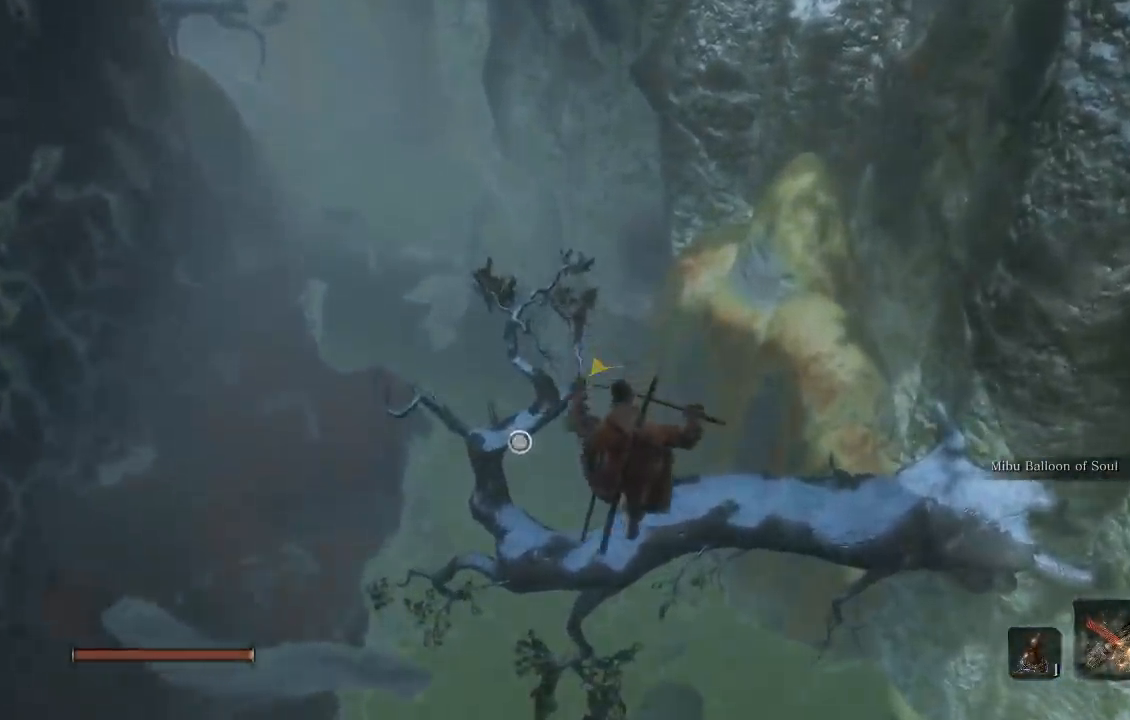
{"dt_ms": 500, "buttons": [], "left_stick": "up", "right_stick": "center", "button_events": [[67, "L2", "up"], [150, "L2", "down"], [217, "L2", "up"], [267, "L2", "down"], [383, "L2", "up"]]}
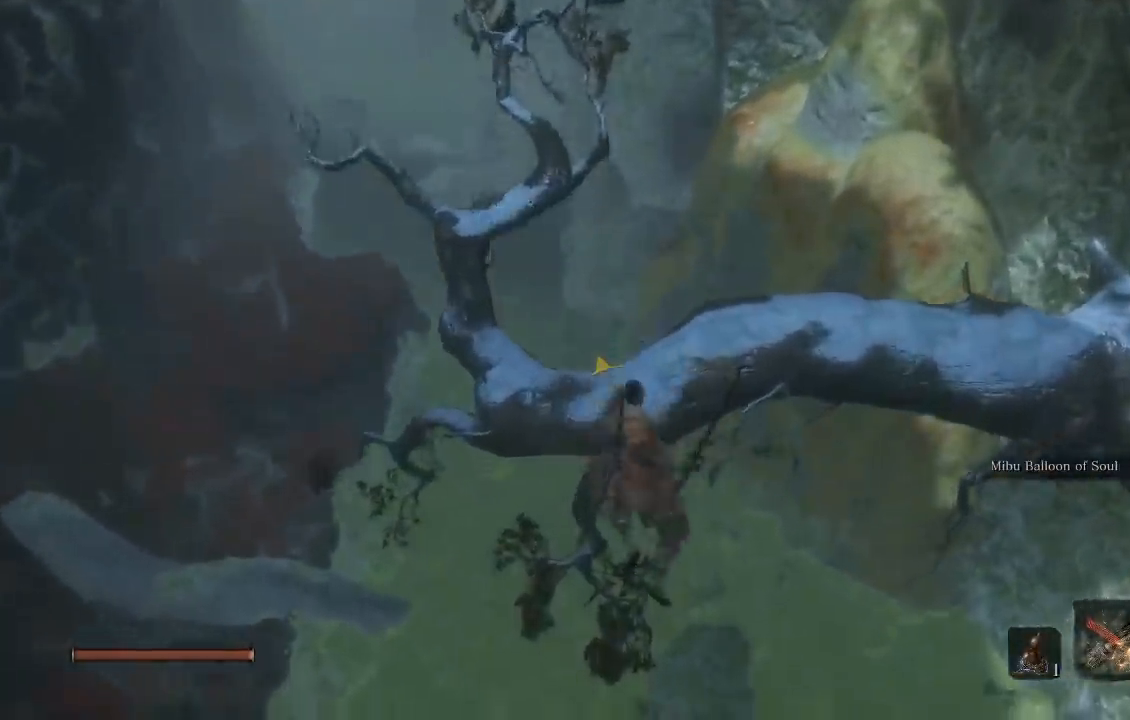
{"dt_ms": 500, "buttons": [], "left_stick": "up-left", "right_stick": "center", "button_events": []}
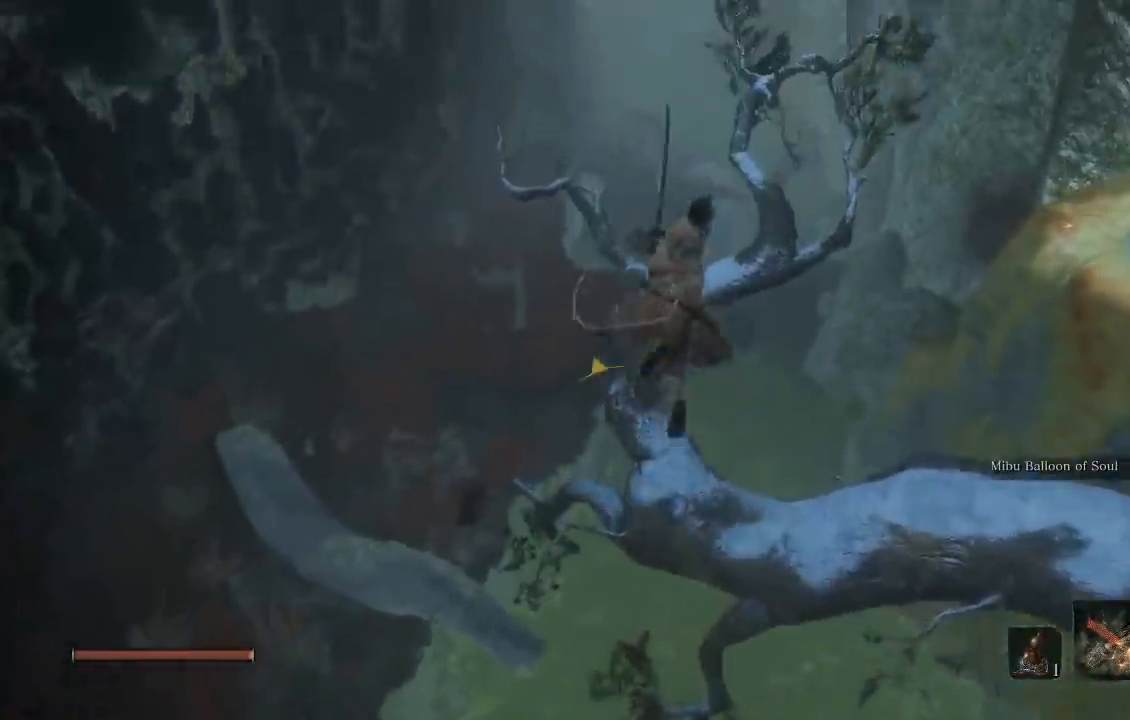
{"dt_ms": 500, "buttons": [], "left_stick": "up-left", "right_stick": "center", "button_events": []}
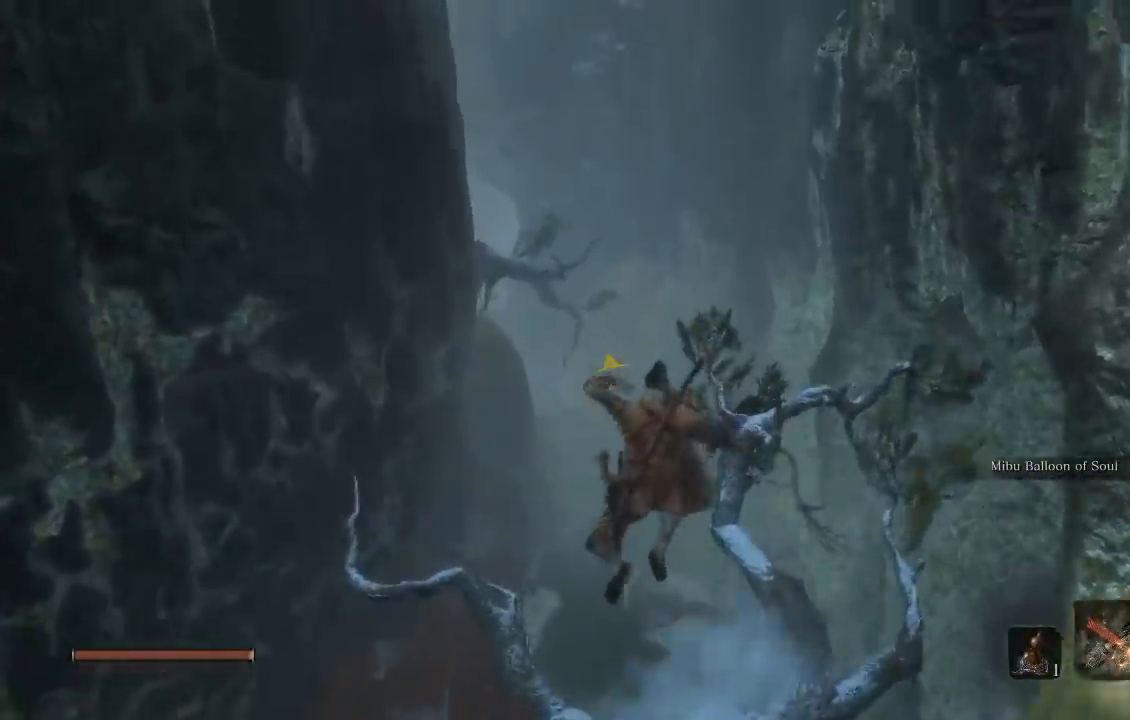
{"dt_ms": 500, "buttons": ["A"], "left_stick": "up-left", "right_stick": "center", "button_events": [[250, "A", "down"], [333, "A", "up"], [433, "A", "down"]]}
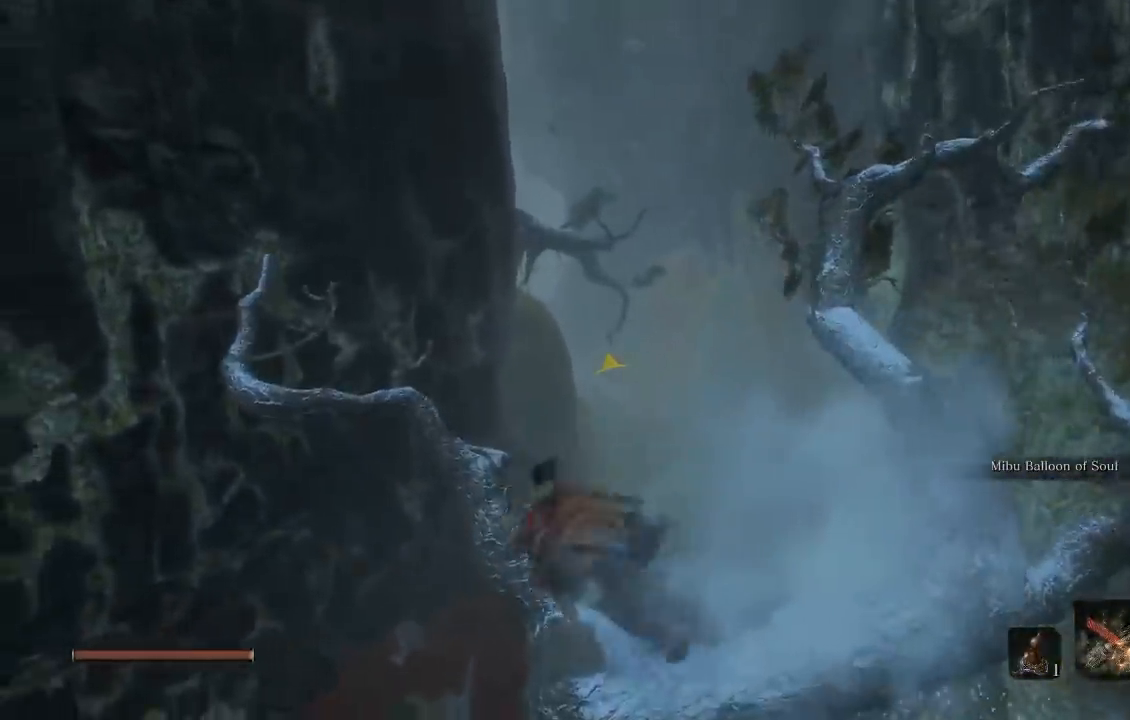
{"dt_ms": 500, "buttons": [], "left_stick": "up", "right_stick": "down-right", "button_events": [[33, "A", "up"]]}
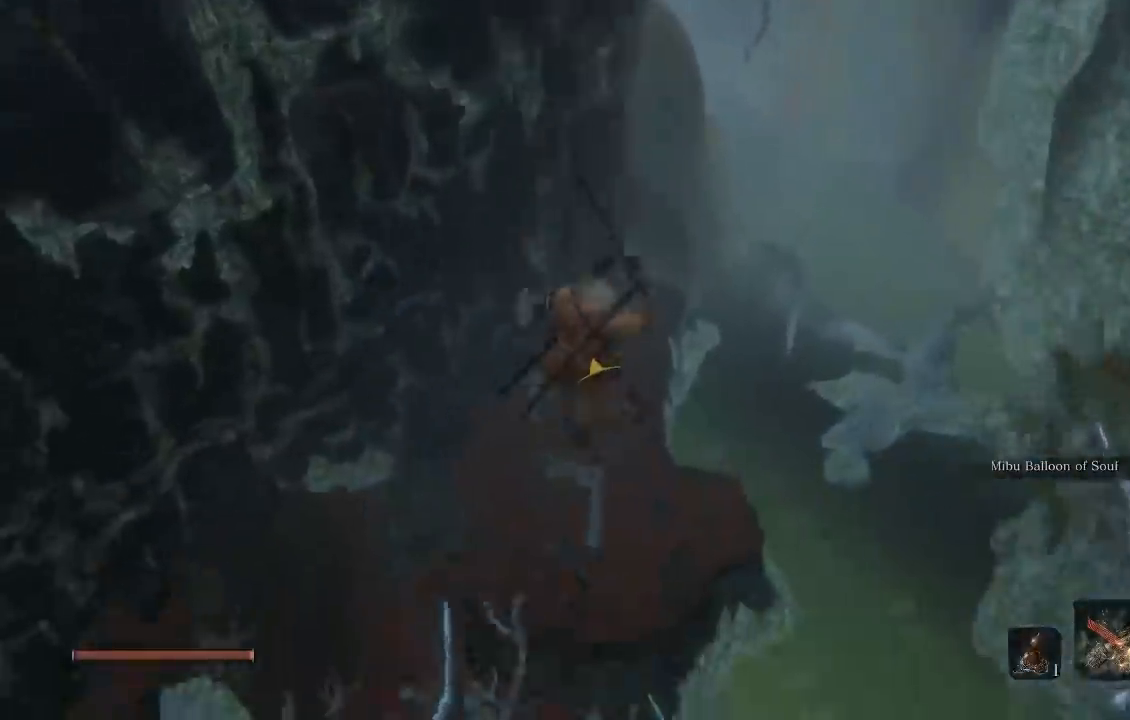
{"dt_ms": 500, "buttons": [], "left_stick": "up-left", "right_stick": "center", "button_events": []}
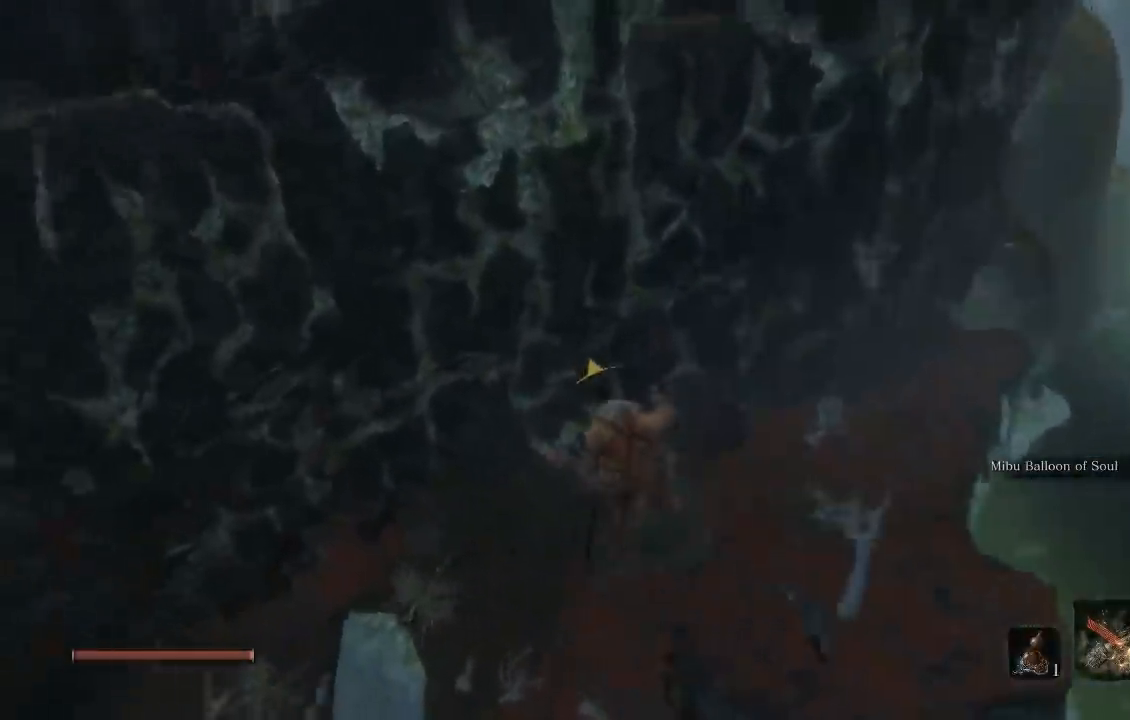
{"dt_ms": 500, "buttons": ["B"], "left_stick": "up-left", "right_stick": "center", "button_events": [[383, "B", "down"]]}
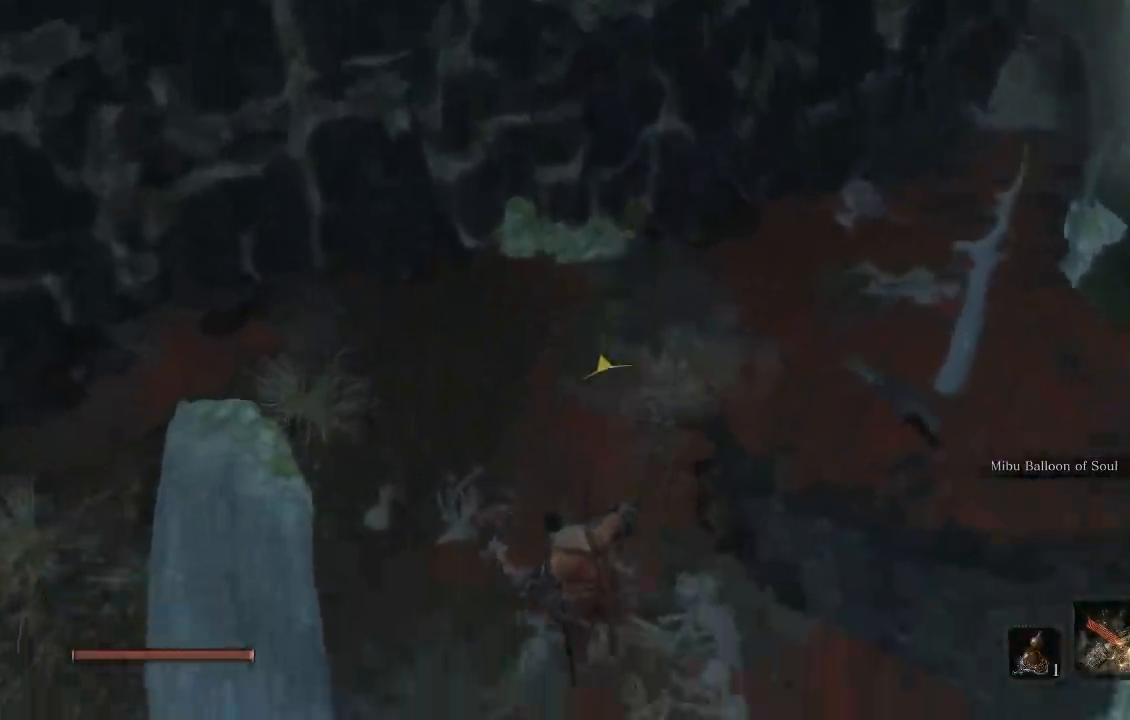
{"dt_ms": 500, "buttons": ["B"], "left_stick": "up", "right_stick": "right", "button_events": []}
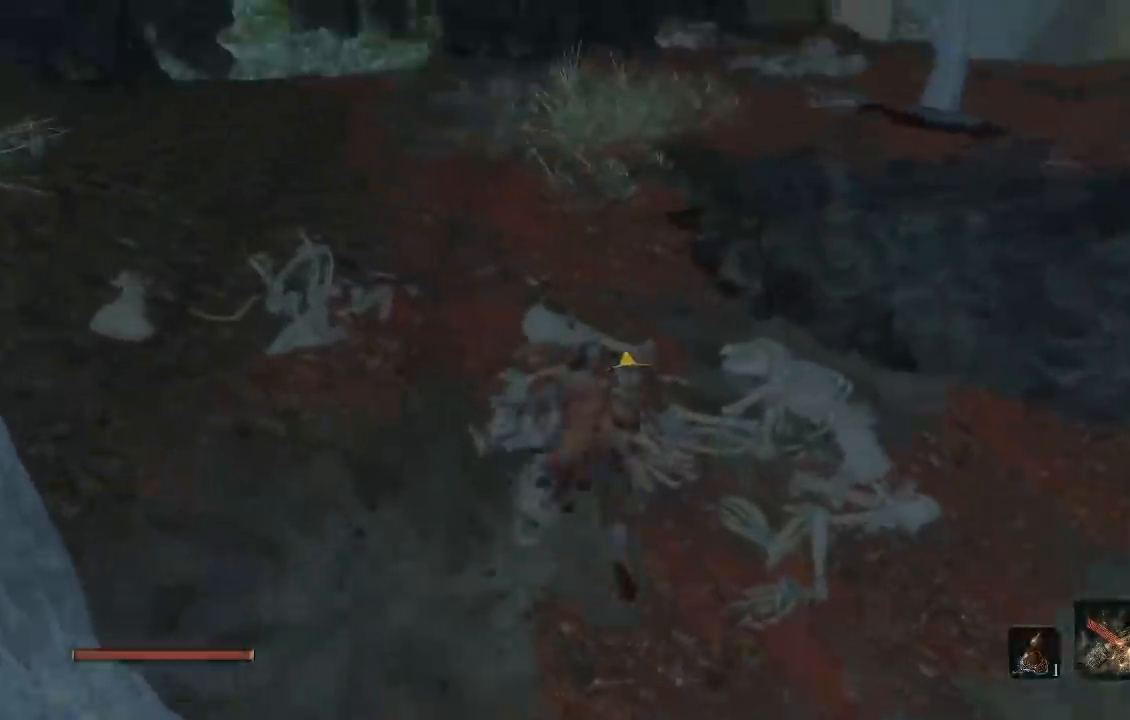
{"dt_ms": 500, "buttons": ["B"], "left_stick": "up", "right_stick": "center", "button_events": []}
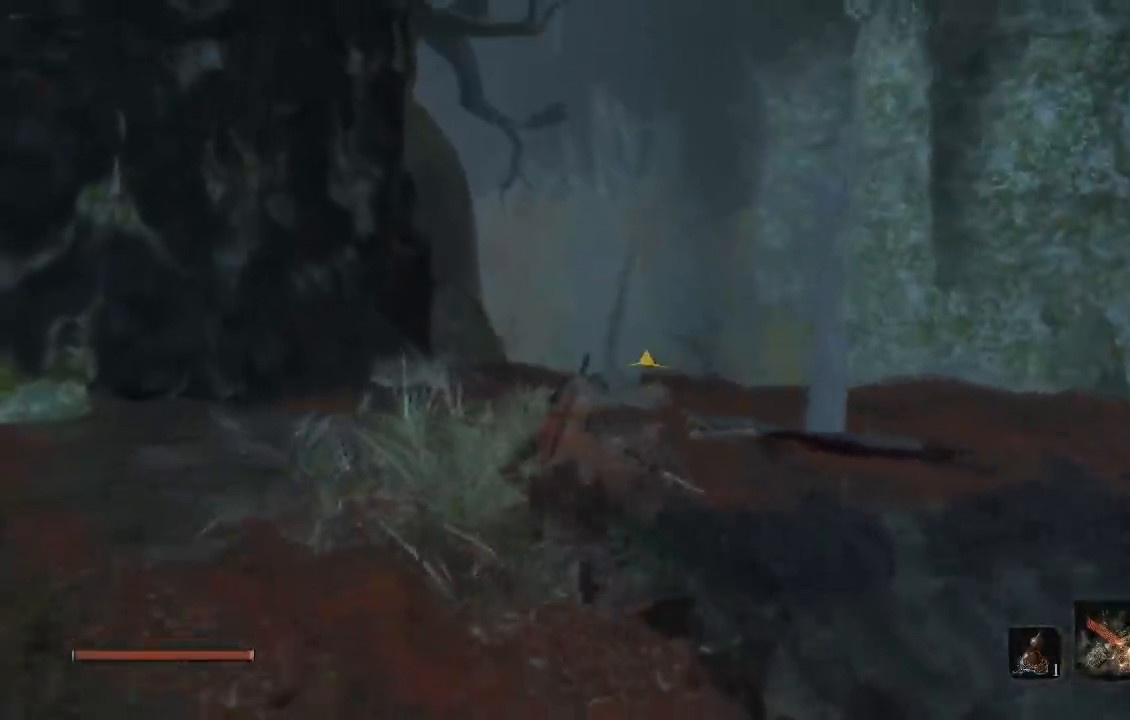
{"dt_ms": 500, "buttons": ["B"], "left_stick": "up", "right_stick": "center", "button_events": []}
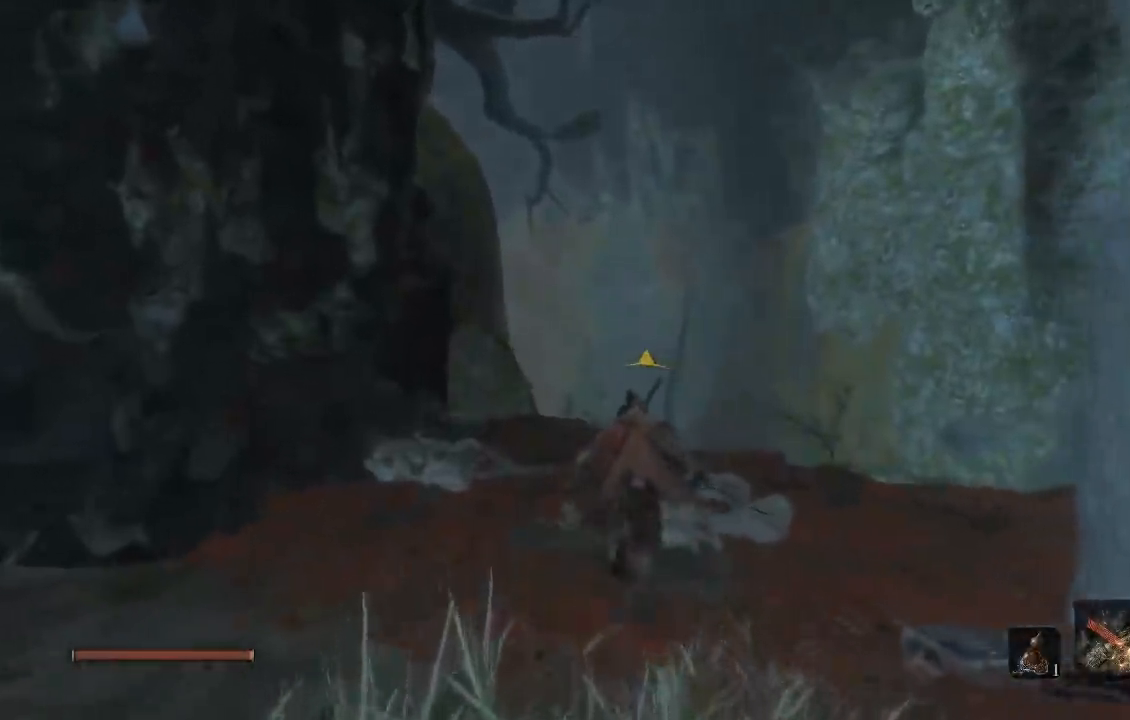
{"dt_ms": 500, "buttons": ["B"], "left_stick": "up", "right_stick": "center", "button_events": []}
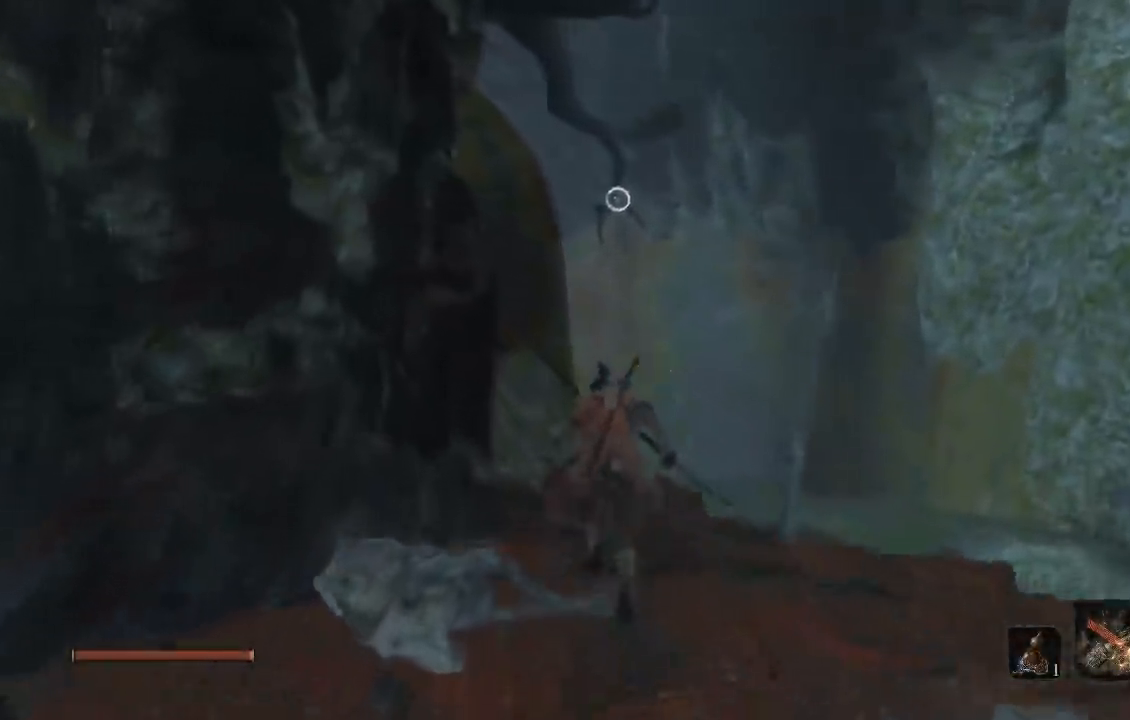
{"dt_ms": 500, "buttons": ["A", "B"], "left_stick": "up", "right_stick": "center", "button_events": [[133, "A", "down"]]}
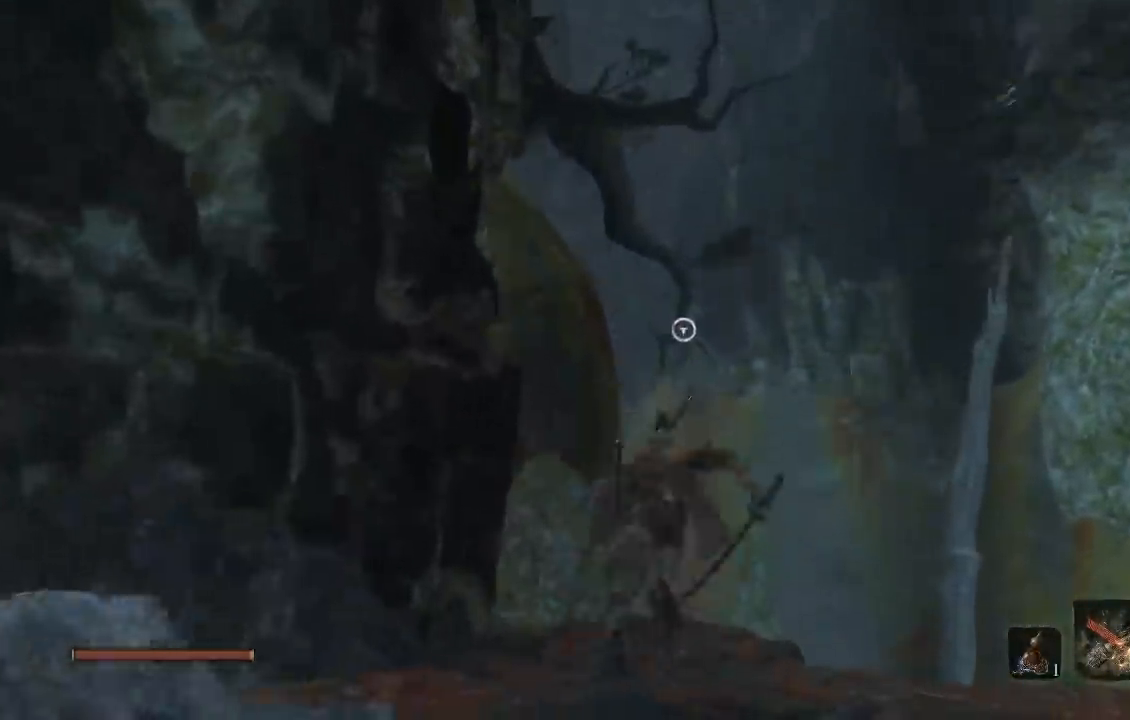
{"dt_ms": 500, "buttons": ["B"], "left_stick": "up", "right_stick": "center", "button_events": [[67, "A", "up"], [367, "L2", "down"], [467, "L2", "up"]]}
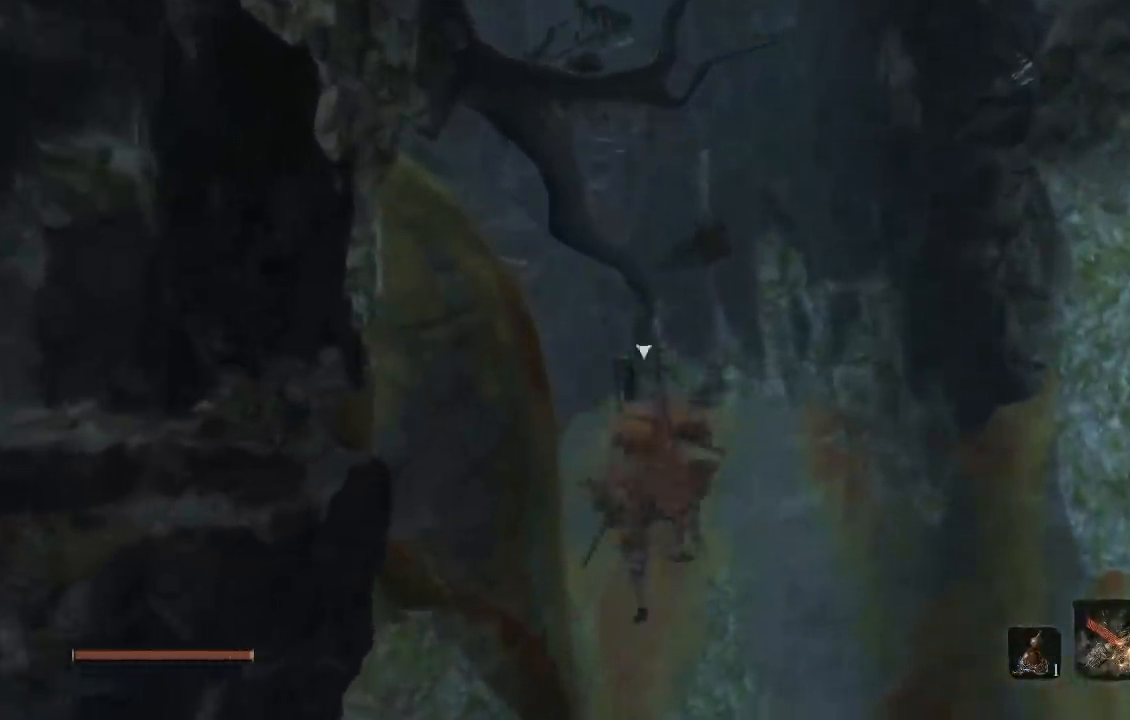
{"dt_ms": 500, "buttons": ["B"], "left_stick": "up", "right_stick": "center", "button_events": [[17, "L2", "down"], [117, "L2", "up"], [167, "L2", "down"], [250, "L2", "up"]]}
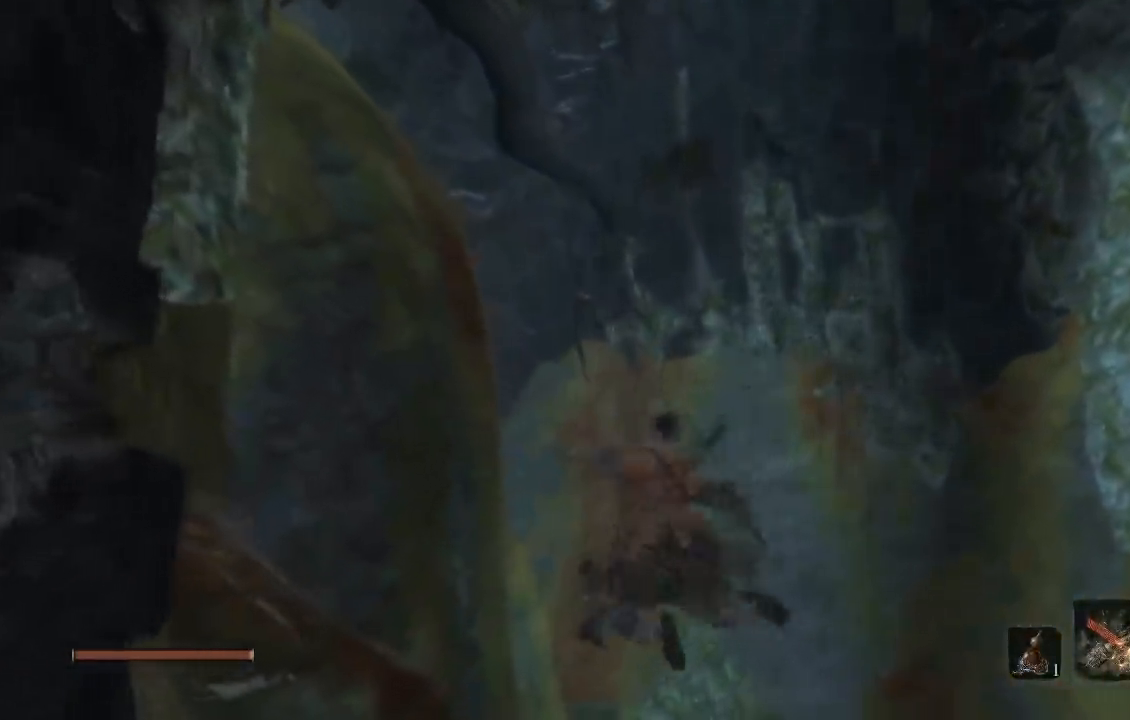
{"dt_ms": 500, "buttons": ["B", "L2"], "left_stick": "up", "right_stick": "left", "button_events": [[283, "L2", "down"], [350, "L2", "up"], [400, "L2", "down"]]}
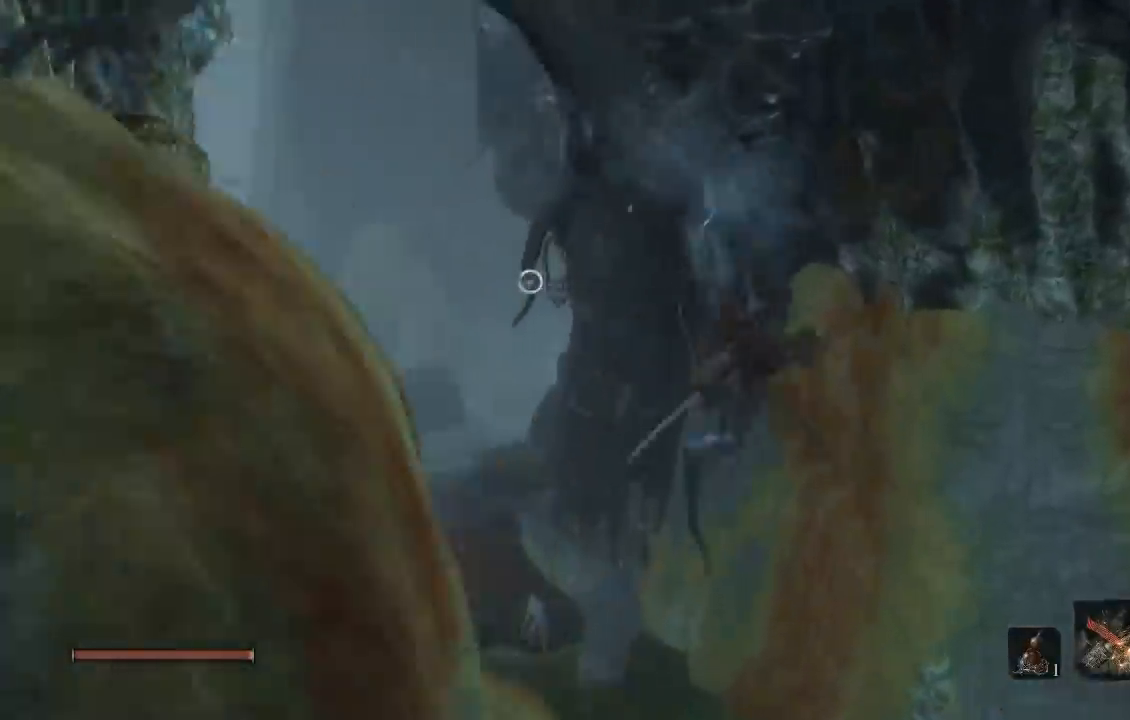
{"dt_ms": 500, "buttons": ["B", "L2"], "left_stick": "up", "right_stick": "center", "button_events": [[17, "L2", "up"], [67, "L2", "down"], [133, "L2", "up"], [200, "L2", "down"], [300, "L2", "up"], [483, "L2", "down"]]}
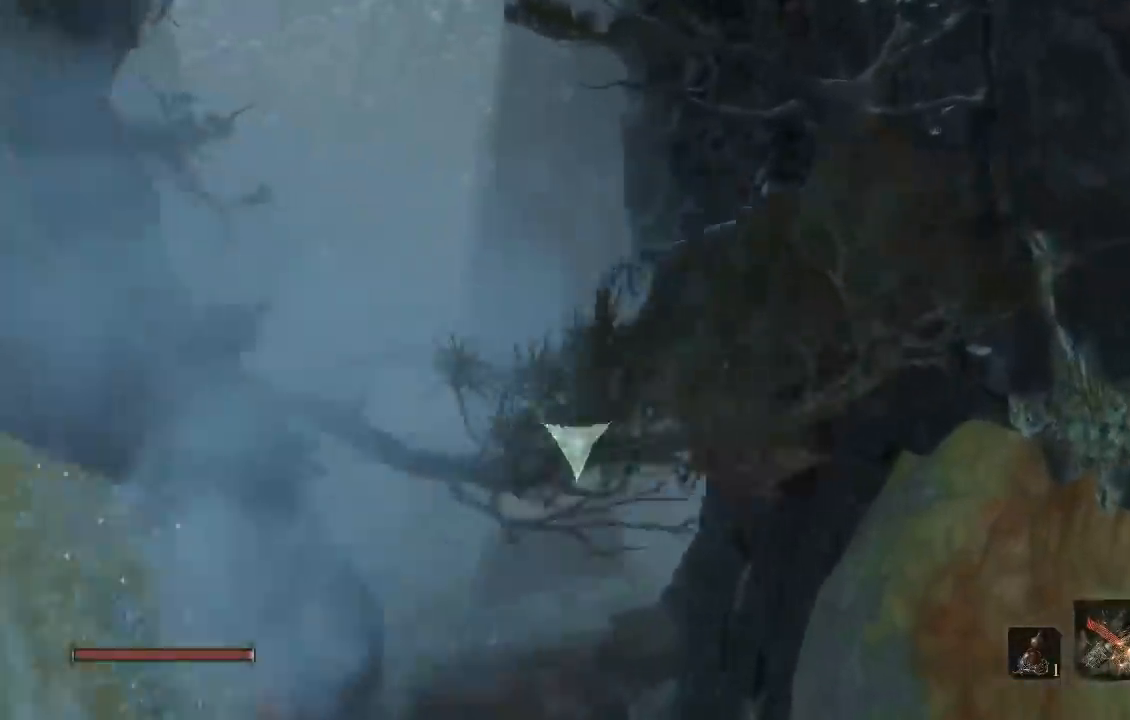
{"dt_ms": 500, "buttons": ["B"], "left_stick": "up", "right_stick": "center", "button_events": [[217, "L2", "up"]]}
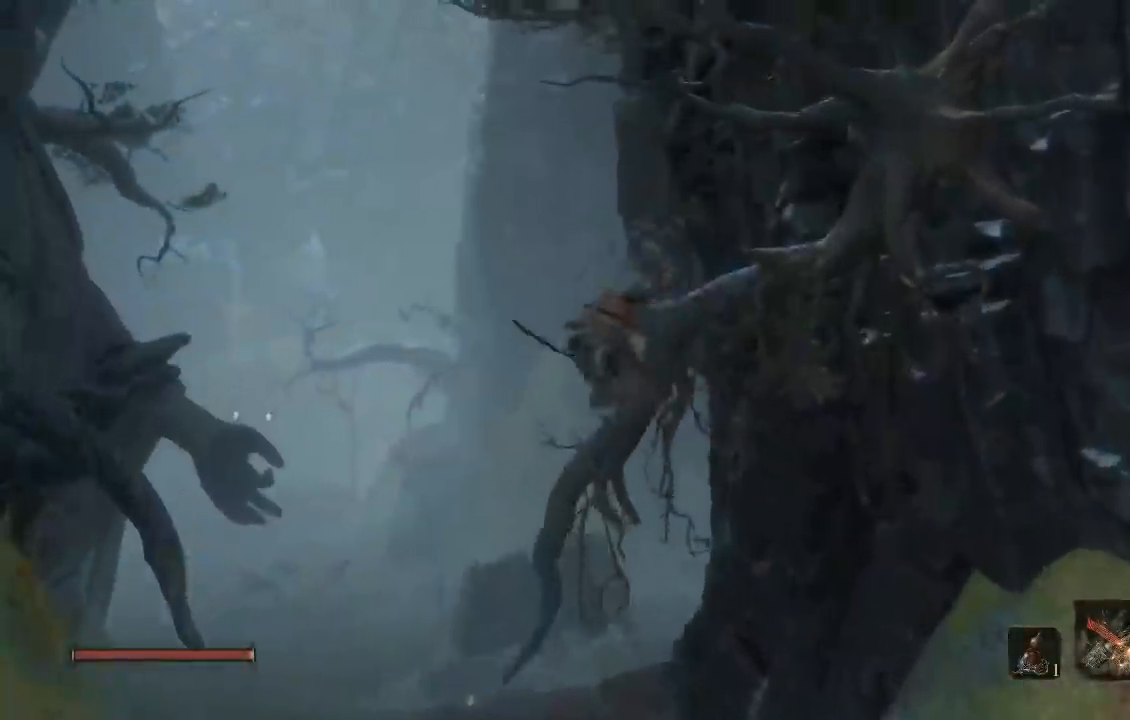
{"dt_ms": 500, "buttons": ["B"], "left_stick": "up", "right_stick": "center", "button_events": []}
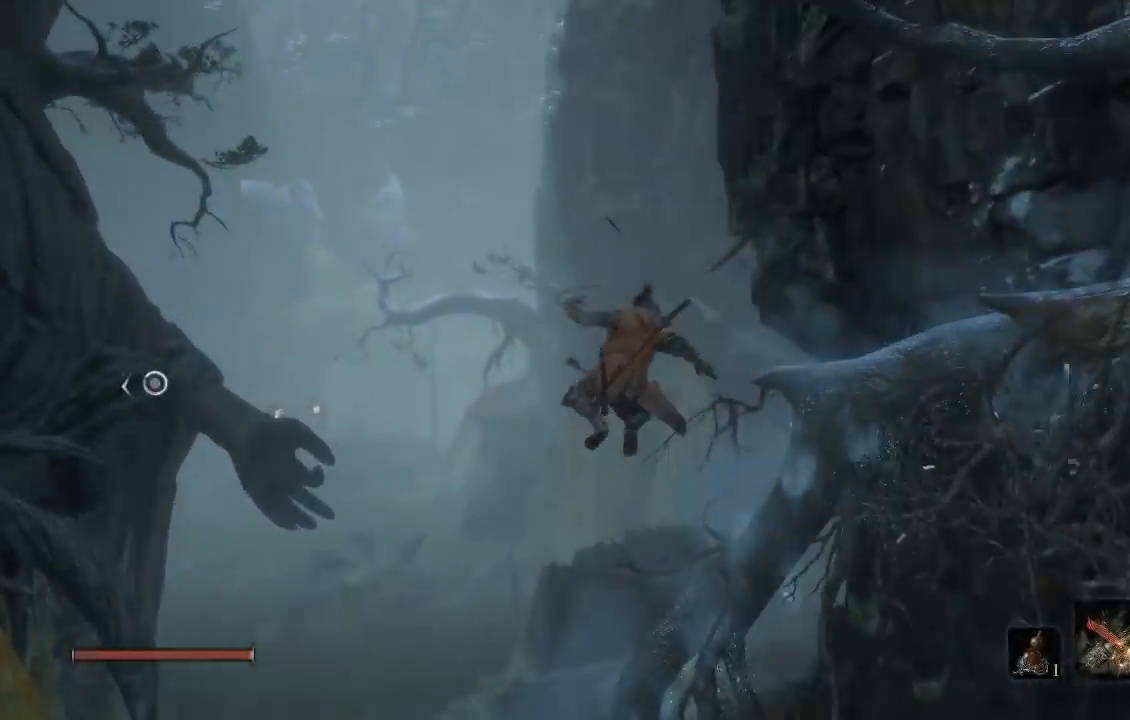
{"dt_ms": 500, "buttons": ["B"], "left_stick": "up", "right_stick": "down-right", "button_events": []}
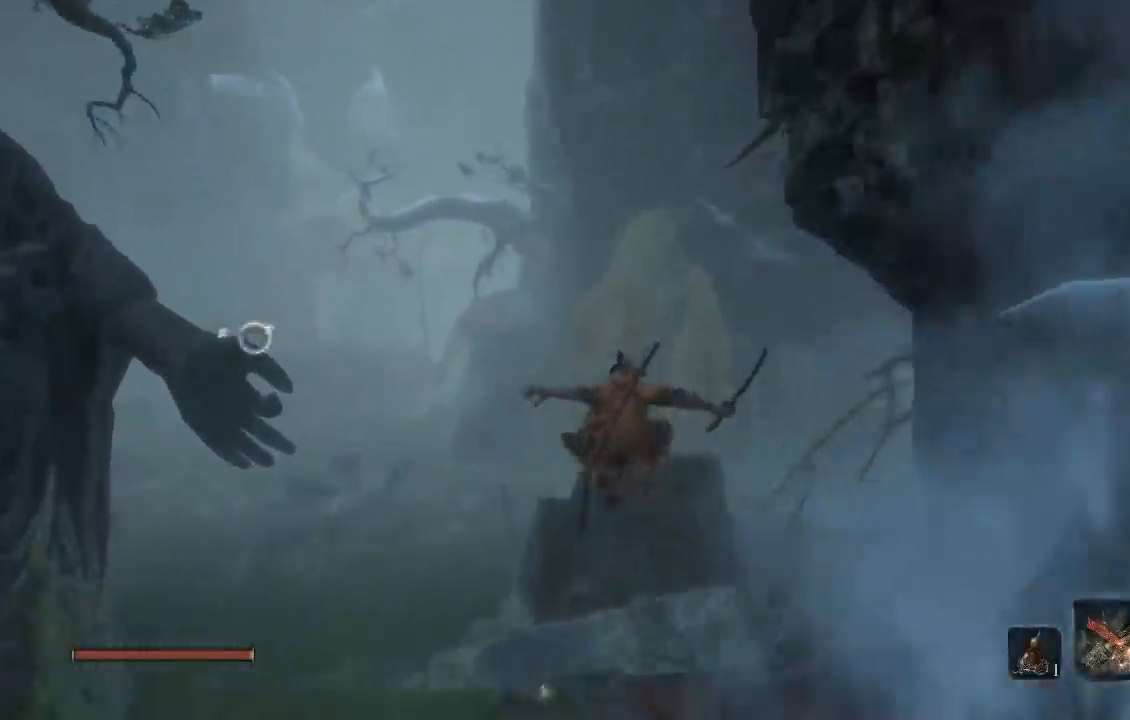
{"dt_ms": 500, "buttons": ["B"], "left_stick": "up", "right_stick": "right", "button_events": []}
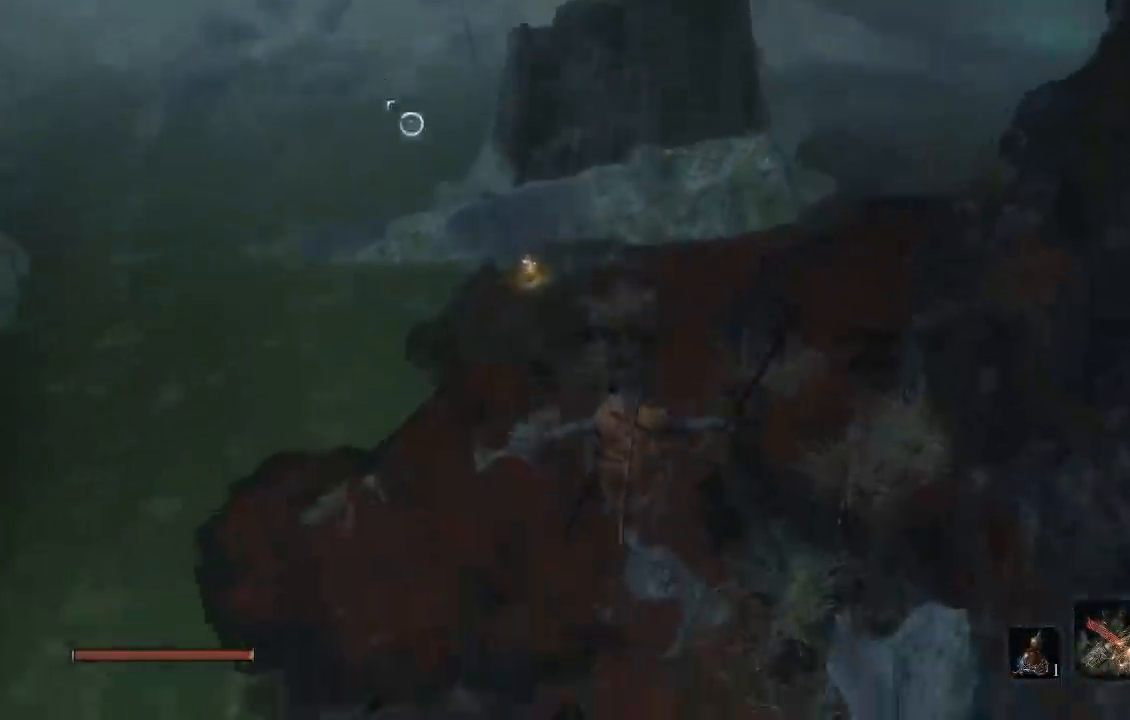
{"dt_ms": 500, "buttons": ["B"], "left_stick": "up", "right_stick": "right", "button_events": []}
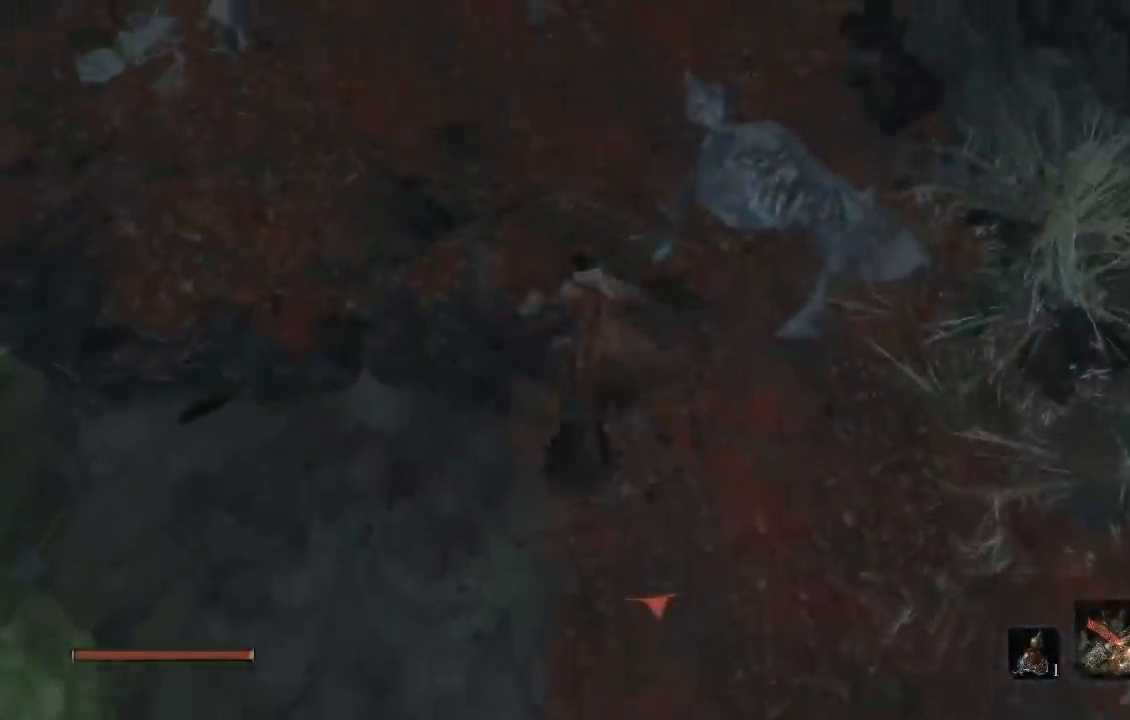
{"dt_ms": 500, "buttons": ["B"], "left_stick": "up", "right_stick": "right", "button_events": []}